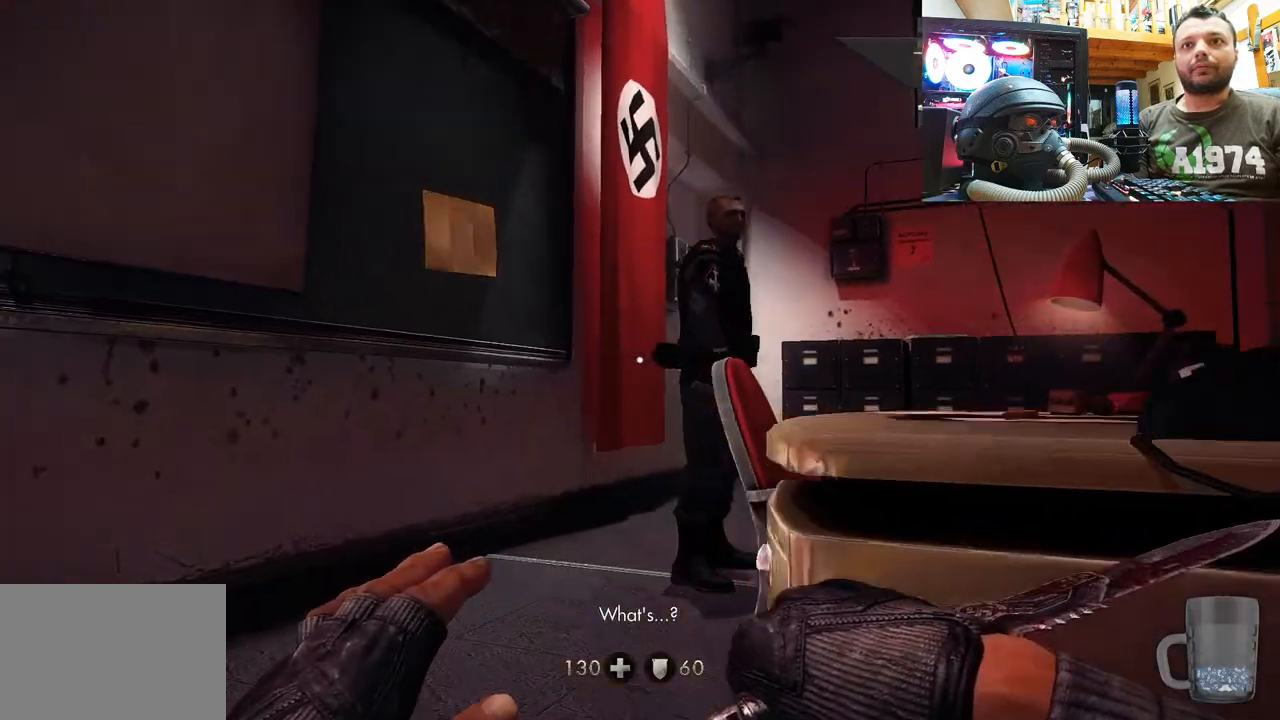
Gameplay with a controller (PlayStation layout); each line is a JSON object with the inputs held at the frame after it. "events" lists button and stick changes between this image and that frame as [ms after this image, input, new state], when the widget could be followed in between. Not read: L1 TOUCHPAD.
{"buttons": [], "left_stick": "up-left", "right_stick": "center", "events": [[117, "right_stick", "down-right"], [417, "right_stick", "center"]]}
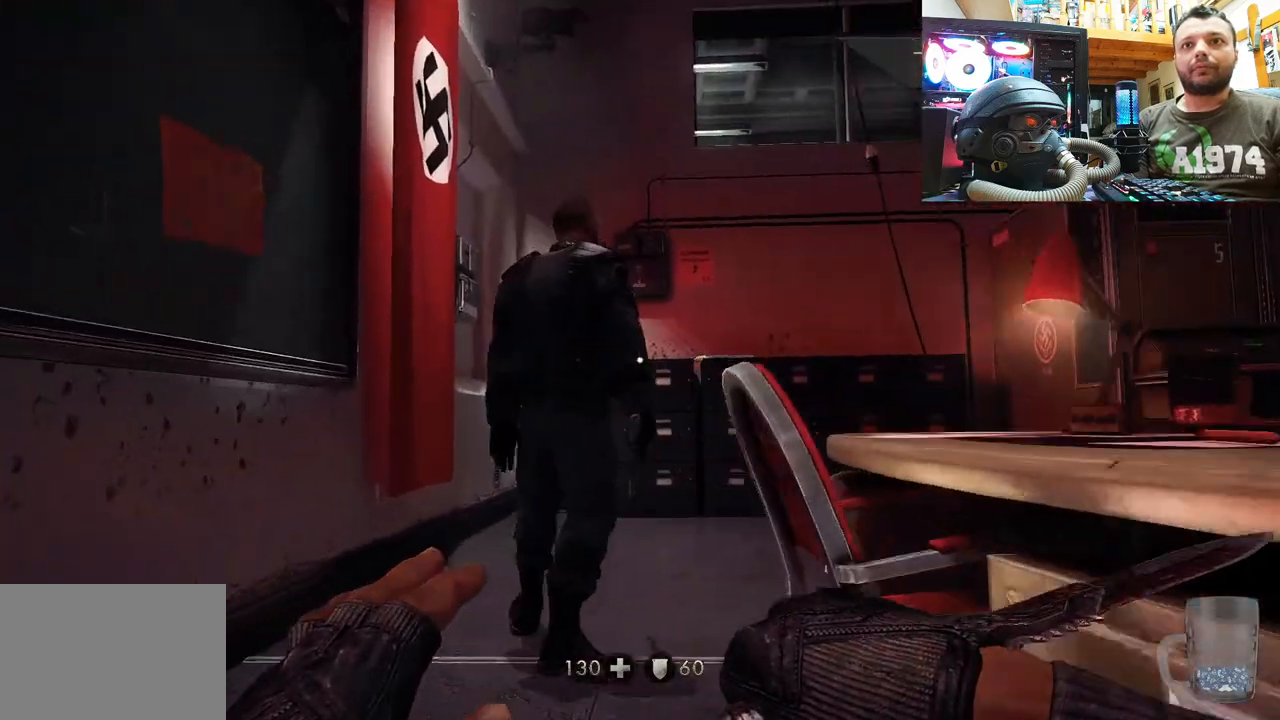
{"buttons": [], "left_stick": "up", "right_stick": "center", "events": [[83, "right_stick", "left"], [233, "right_stick", "center"], [283, "left_stick", "up"]]}
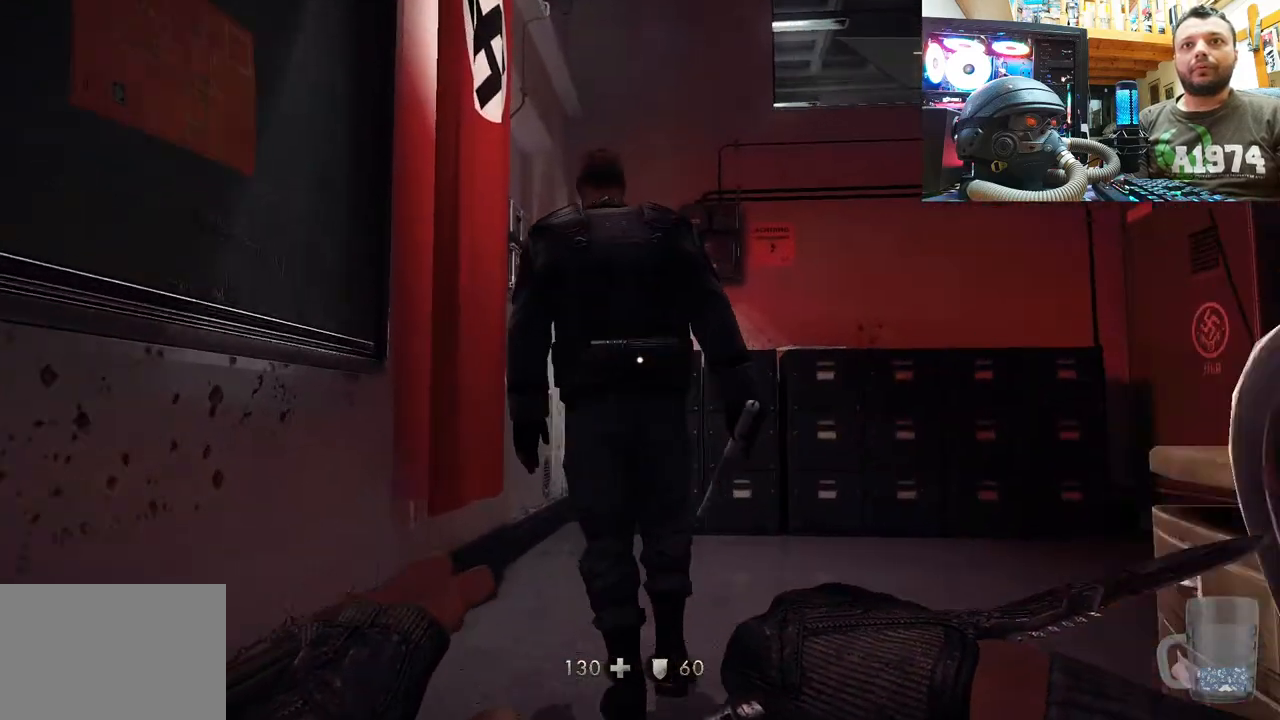
{"buttons": [], "left_stick": "up", "right_stick": "center", "events": []}
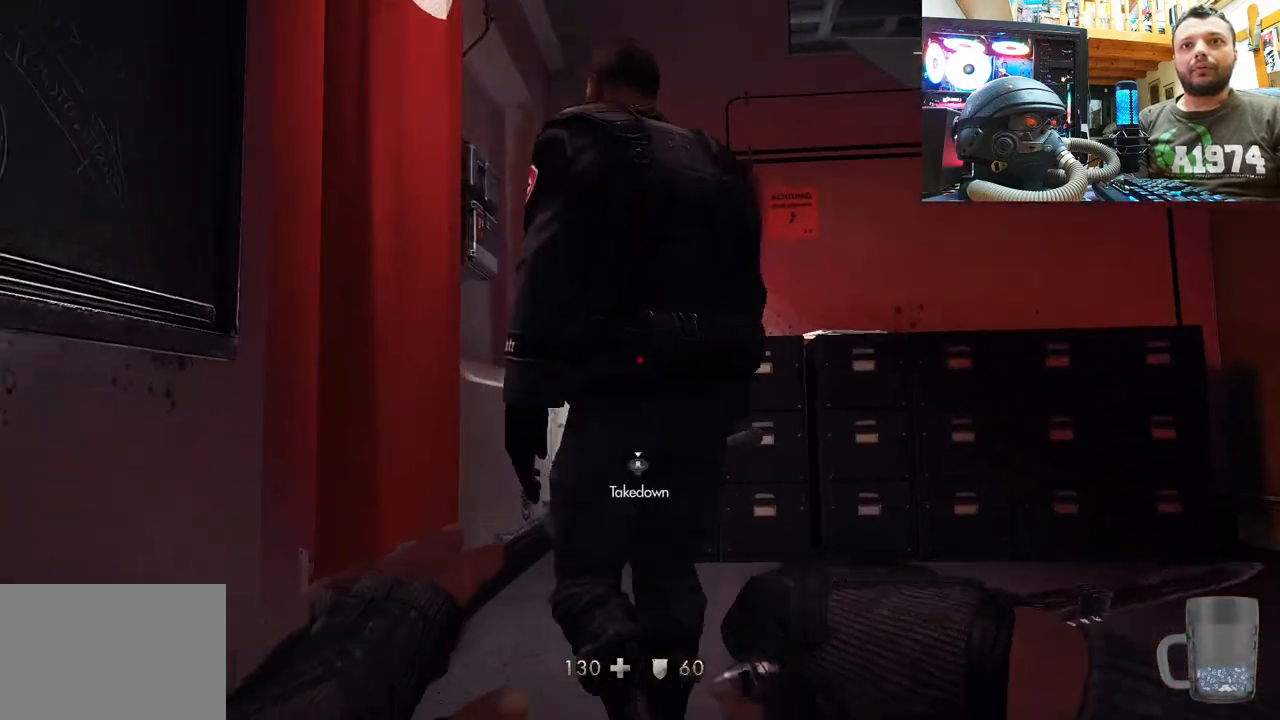
{"buttons": [], "left_stick": "up", "right_stick": "center", "events": [[150, "R3", "down"], [283, "R3", "up"]]}
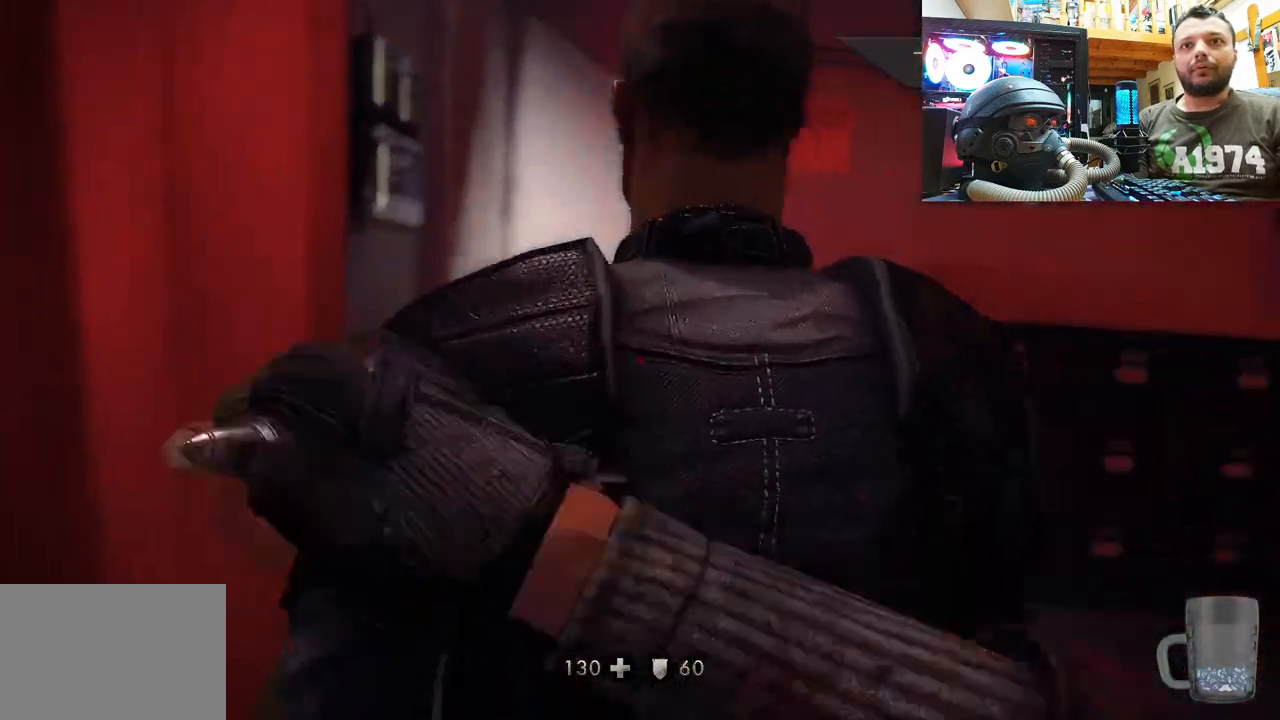
{"buttons": [], "left_stick": "up-right", "right_stick": "center", "events": [[133, "left_stick", "up-right"]]}
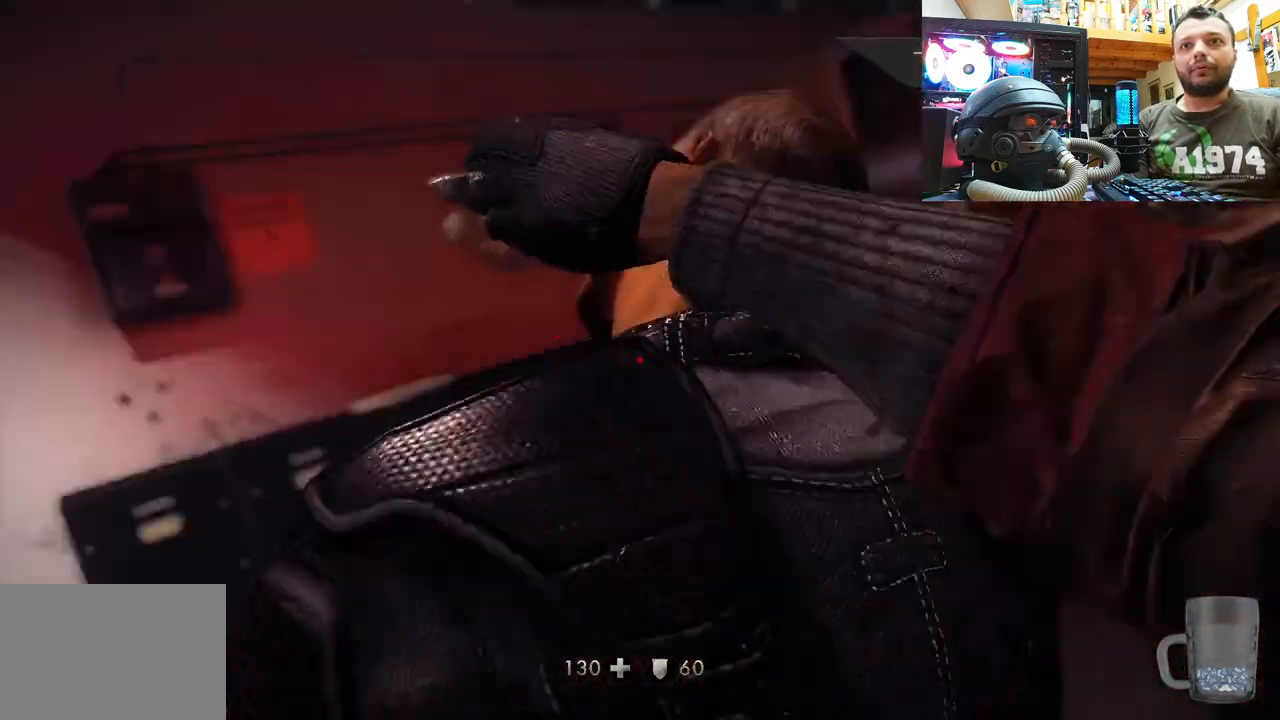
{"buttons": [], "left_stick": "up-right", "right_stick": "right", "events": [[83, "left_stick", "center"], [333, "left_stick", "up-right"], [500, "right_stick", "right"]]}
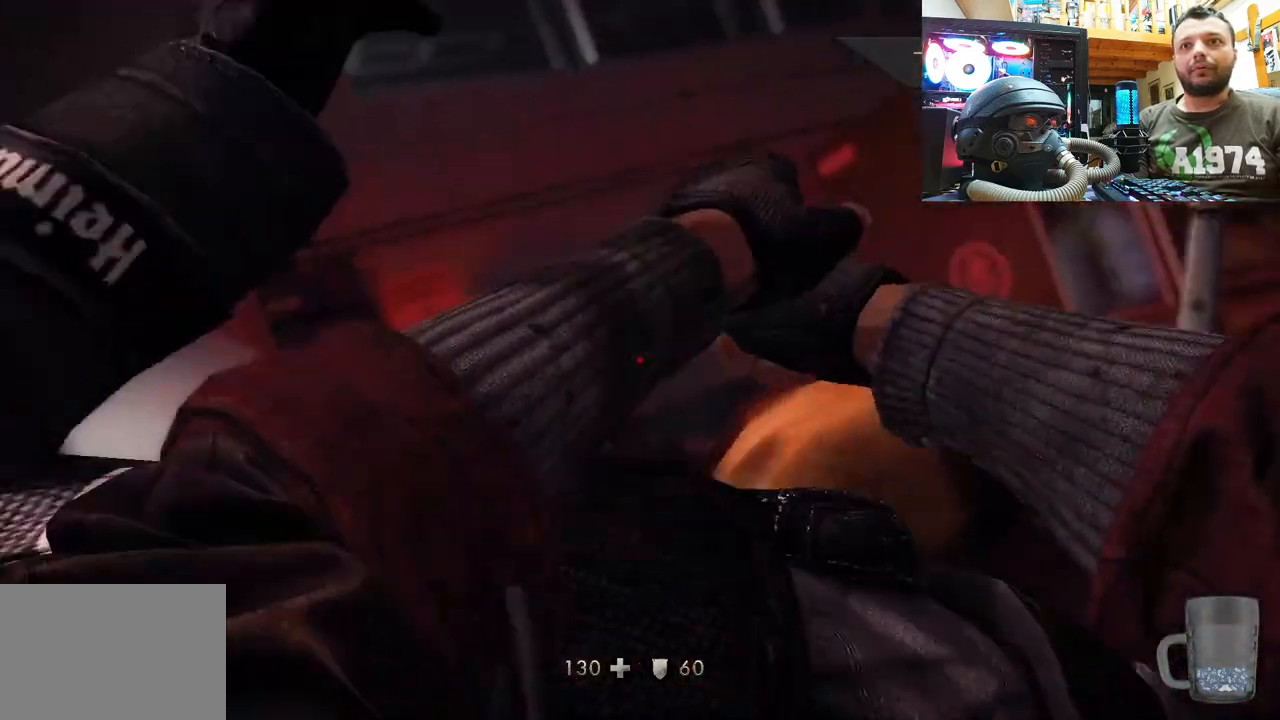
{"buttons": [], "left_stick": "up", "right_stick": "right", "events": [[433, "left_stick", "up"]]}
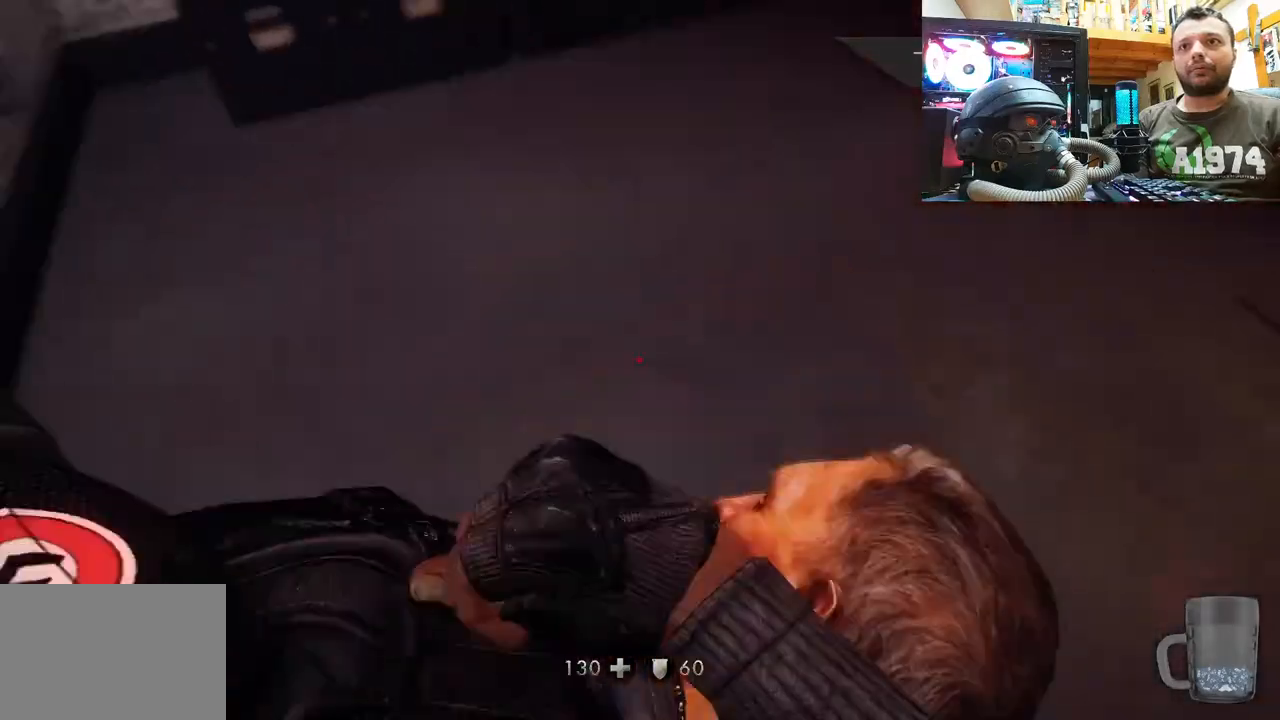
{"buttons": [], "left_stick": "up-left", "right_stick": "right", "events": [[233, "left_stick", "up-left"]]}
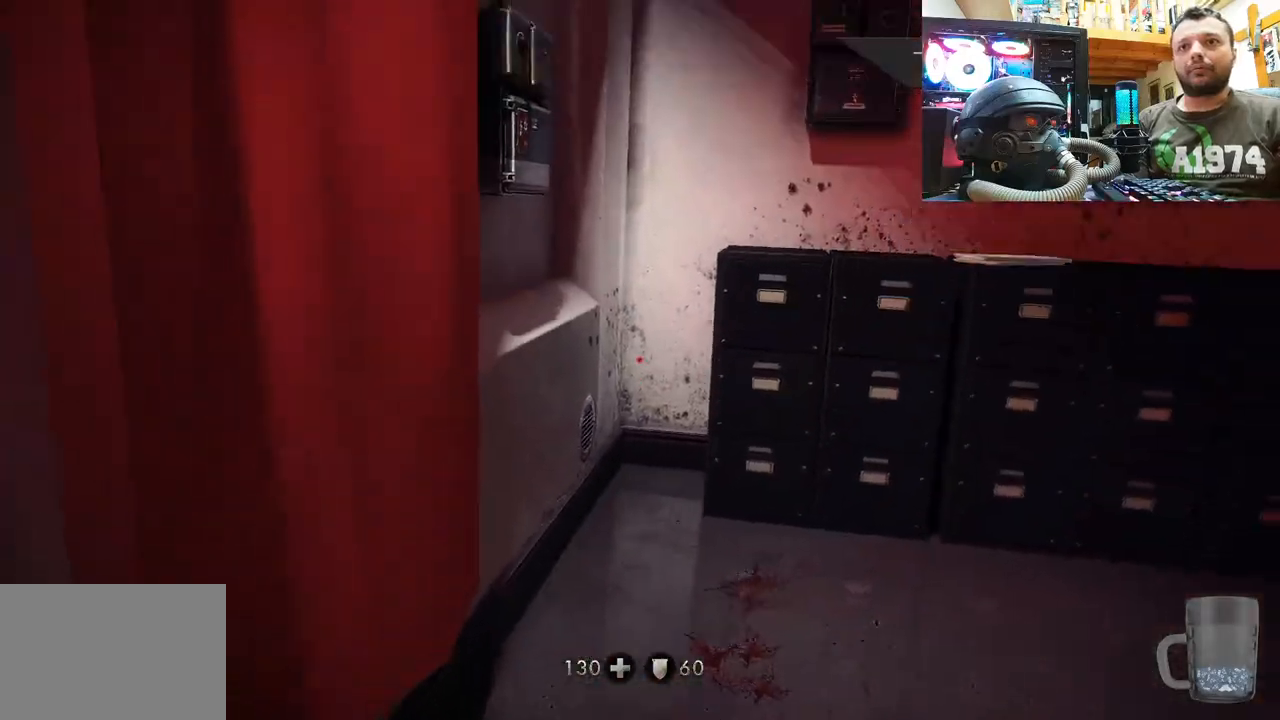
{"buttons": [], "left_stick": "up-left", "right_stick": "right", "events": []}
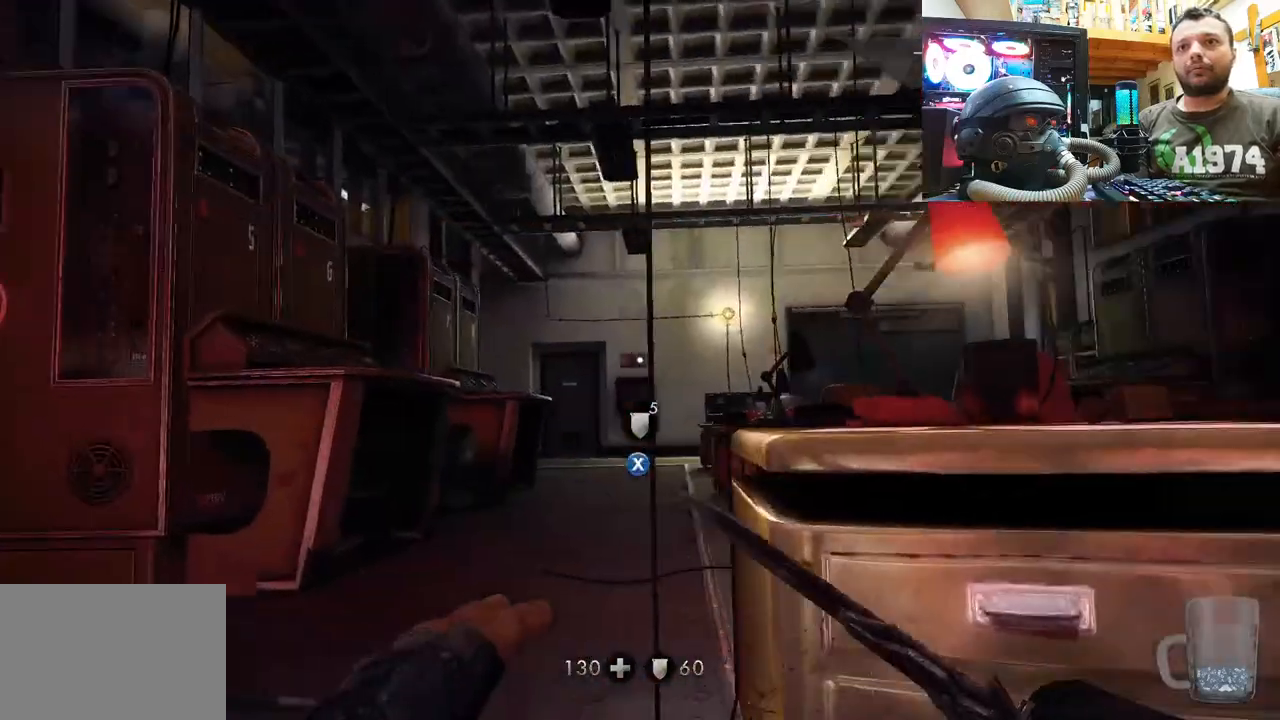
{"buttons": [], "left_stick": "up-left", "right_stick": "up-right", "events": [[200, "right_stick", "up-right"]]}
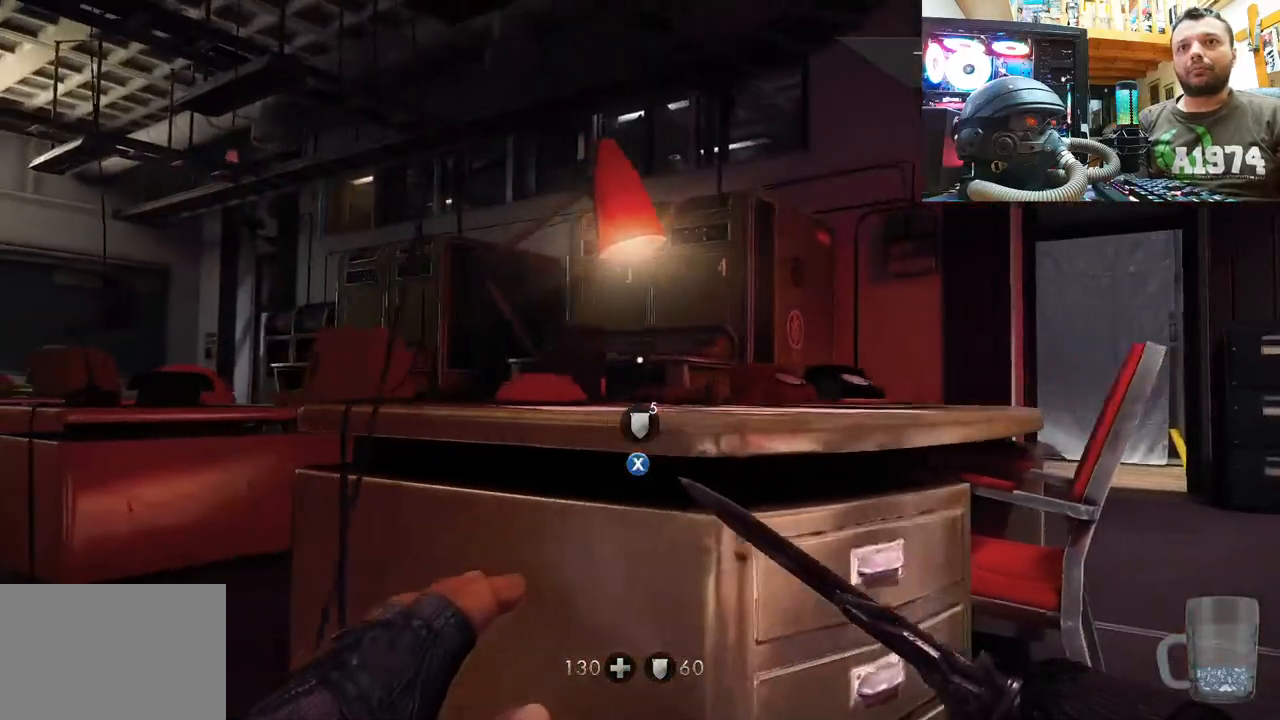
{"buttons": [], "left_stick": "up-right", "right_stick": "up-left", "events": [[50, "right_stick", "up"], [67, "left_stick", "center"], [317, "right_stick", "up-left"], [333, "left_stick", "up-right"]]}
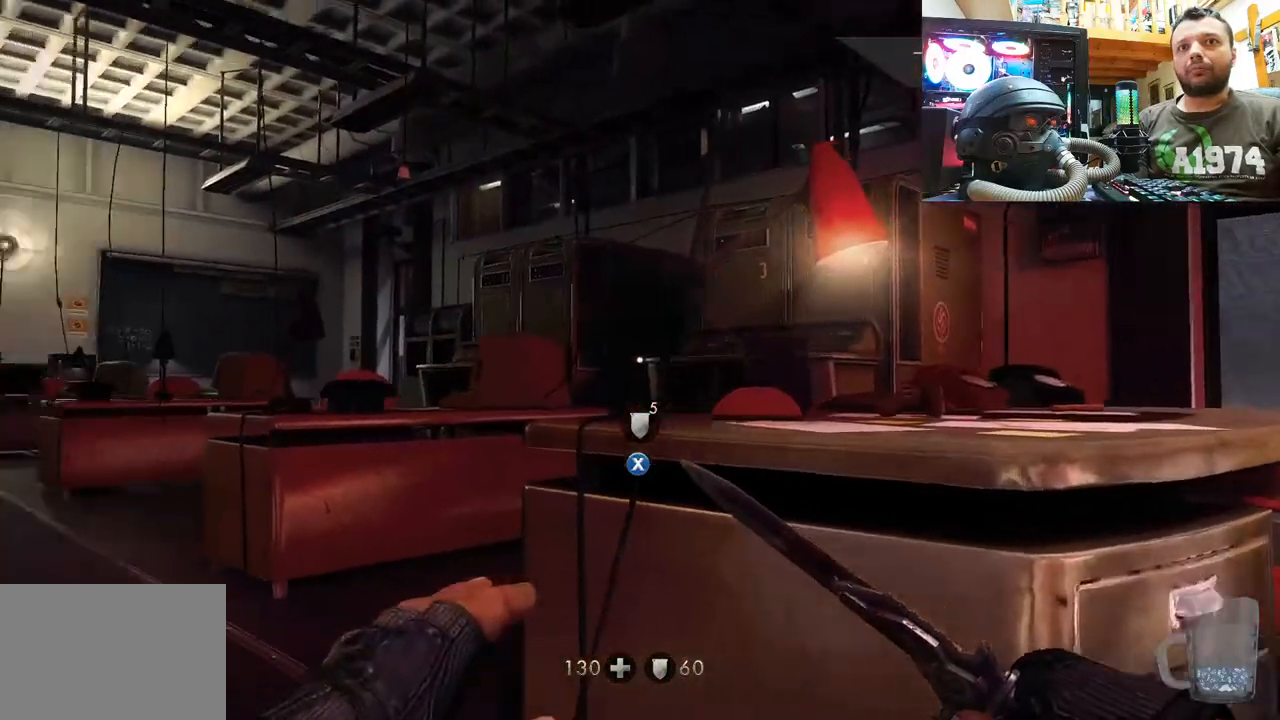
{"buttons": [], "left_stick": "center", "right_stick": "right", "events": [[167, "right_stick", "center"], [300, "left_stick", "center"], [500, "right_stick", "right"]]}
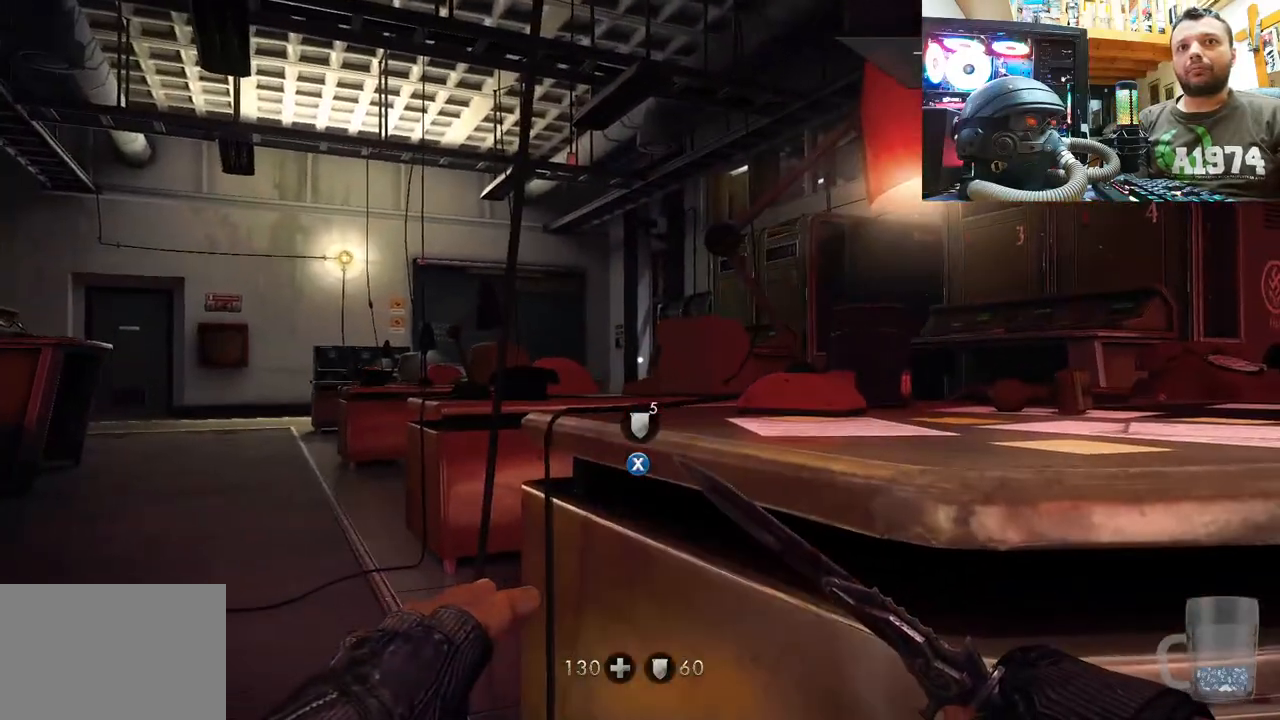
{"buttons": [], "left_stick": "center", "right_stick": "center", "events": [[117, "left_stick", "down"], [350, "left_stick", "center"], [400, "right_stick", "center"]]}
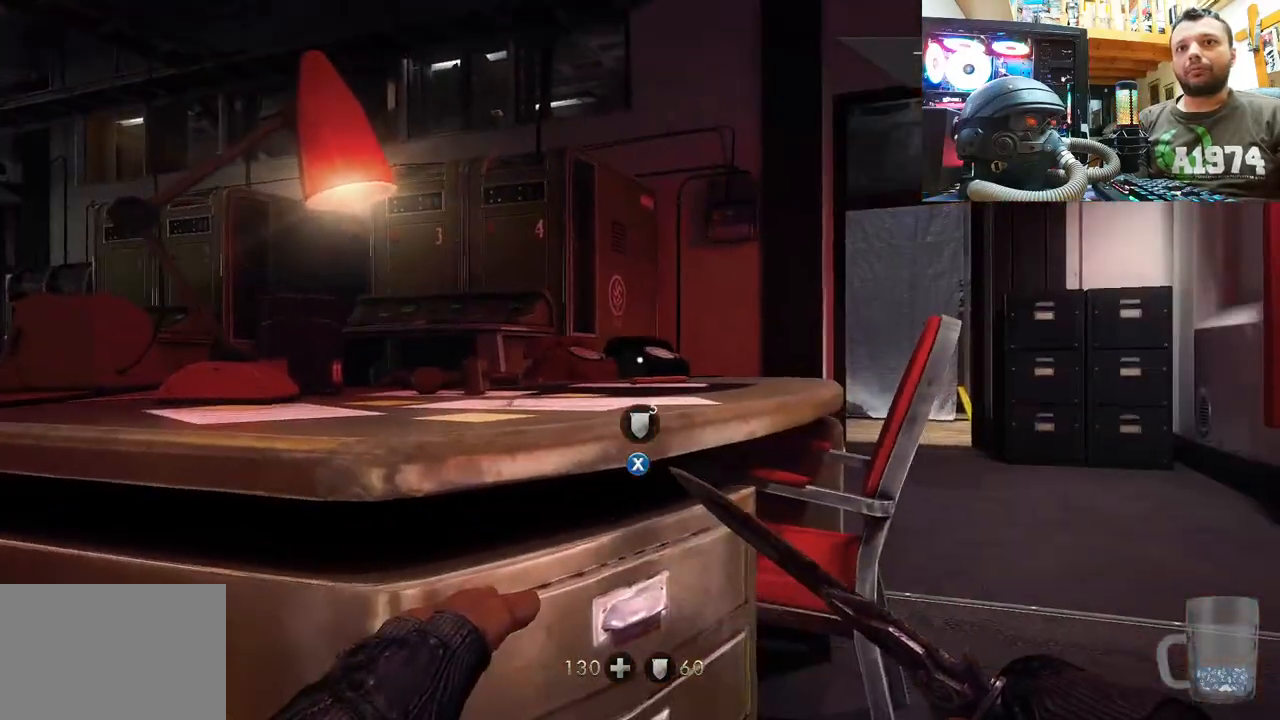
{"buttons": [], "left_stick": "center", "right_stick": "center", "events": [[133, "SQUARE", "down"], [233, "SQUARE", "up"]]}
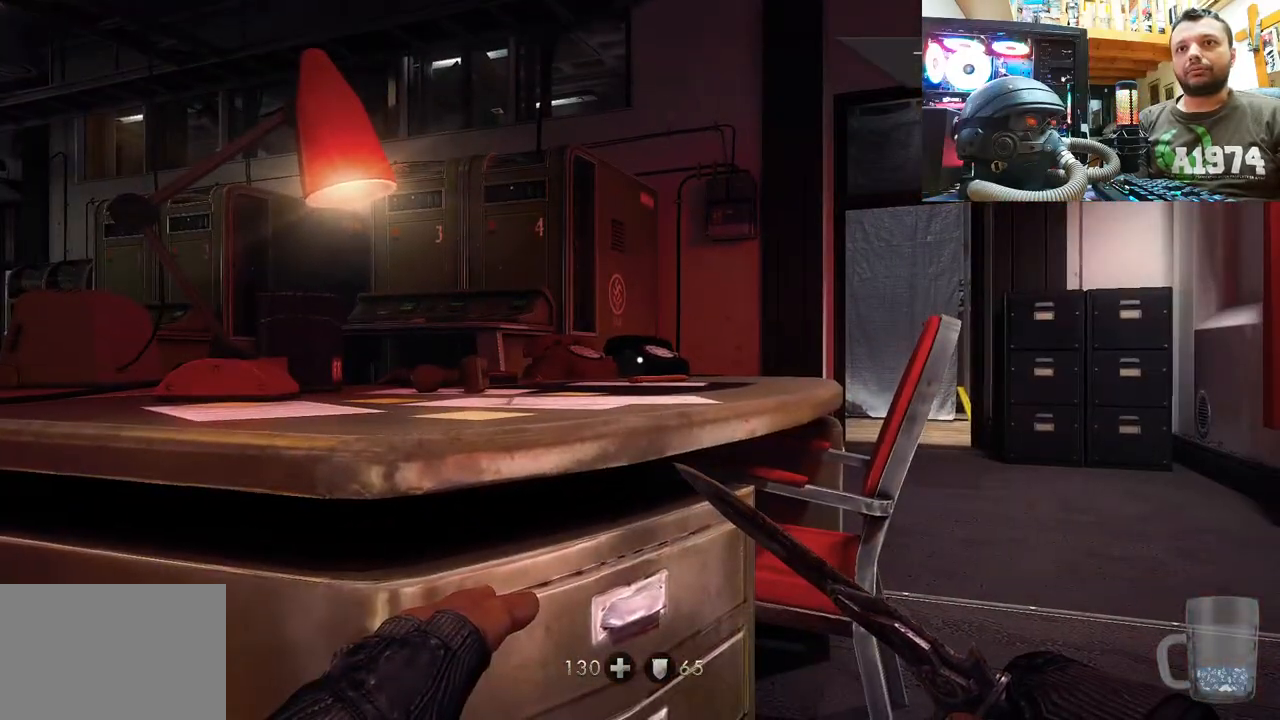
{"buttons": [], "left_stick": "down-left", "right_stick": "center", "events": [[150, "right_stick", "up-left"], [217, "left_stick", "down-left"], [483, "right_stick", "center"]]}
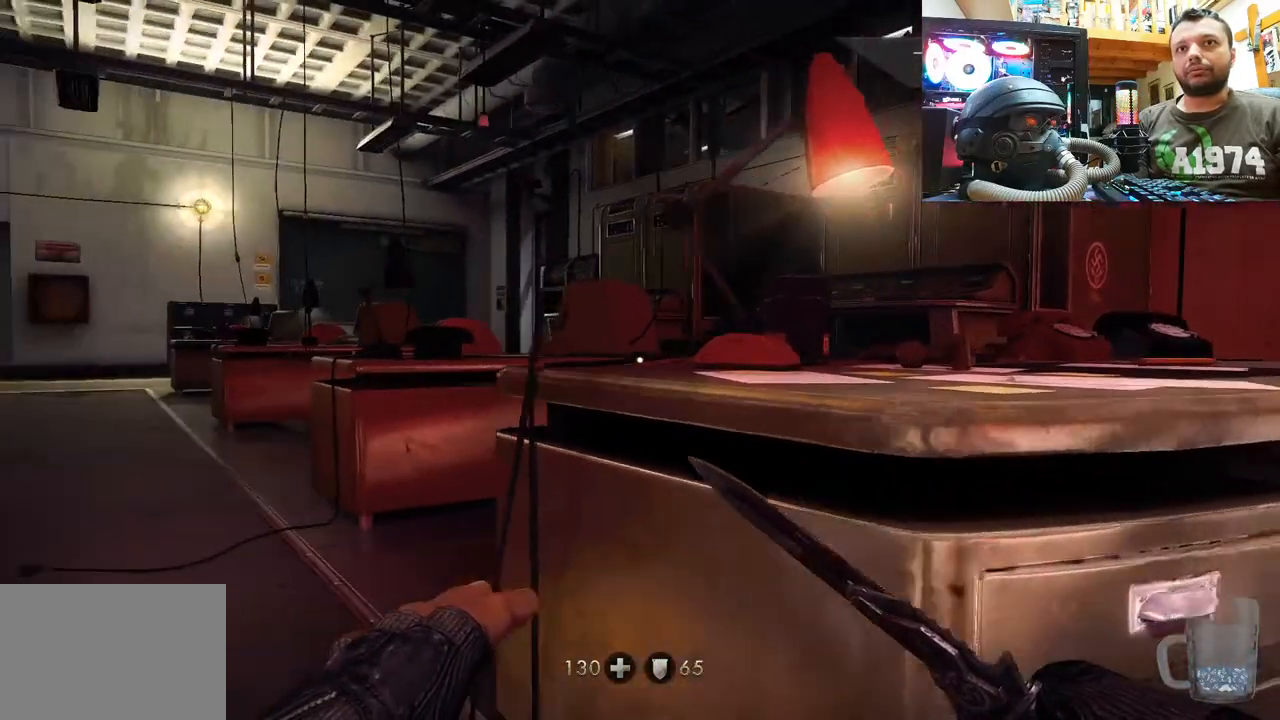
{"buttons": [], "left_stick": "center", "right_stick": "center", "events": [[100, "left_stick", "center"]]}
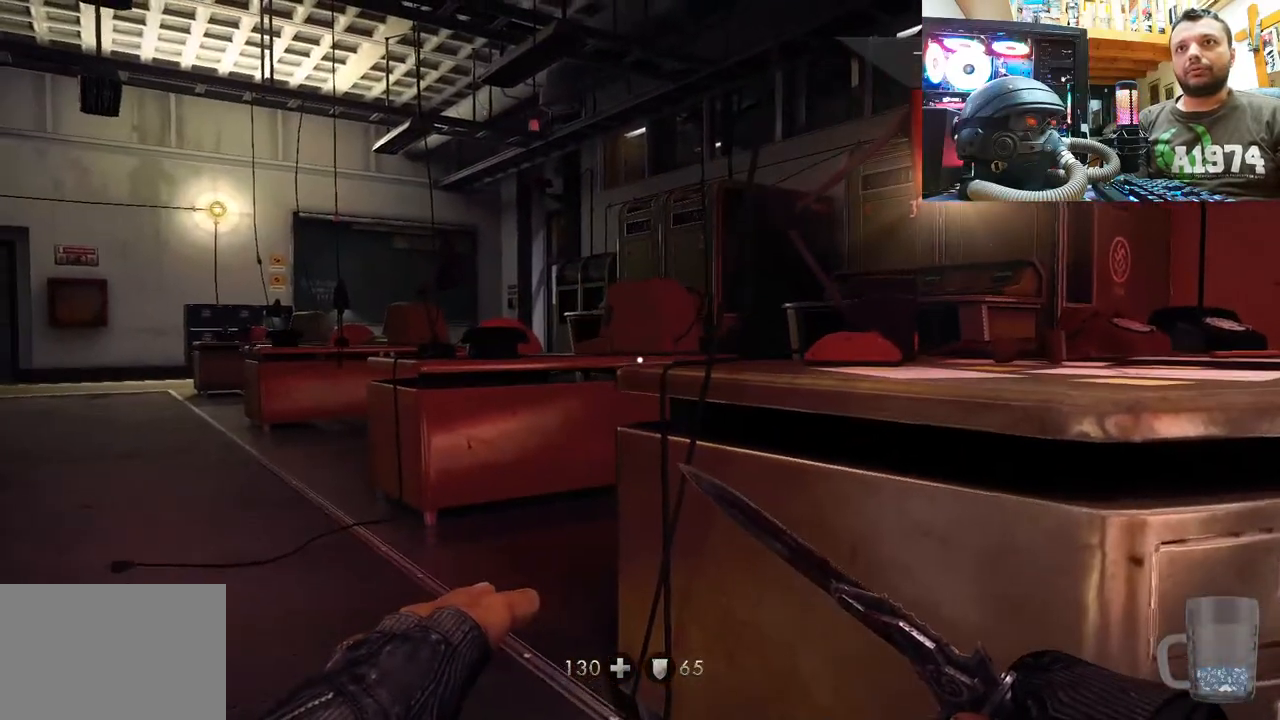
{"buttons": [], "left_stick": "center", "right_stick": "right", "events": [[400, "right_stick", "right"]]}
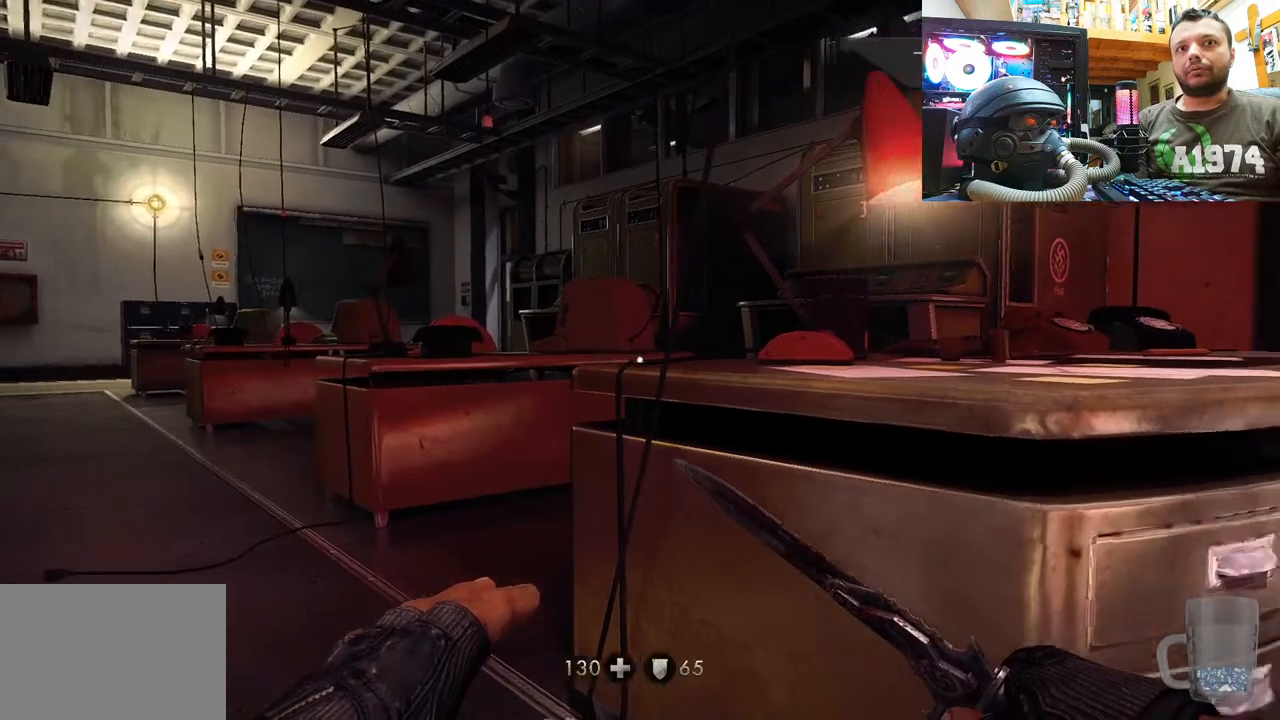
{"buttons": [], "left_stick": "left", "right_stick": "down-right", "events": [[17, "left_stick", "left"], [367, "right_stick", "down-right"]]}
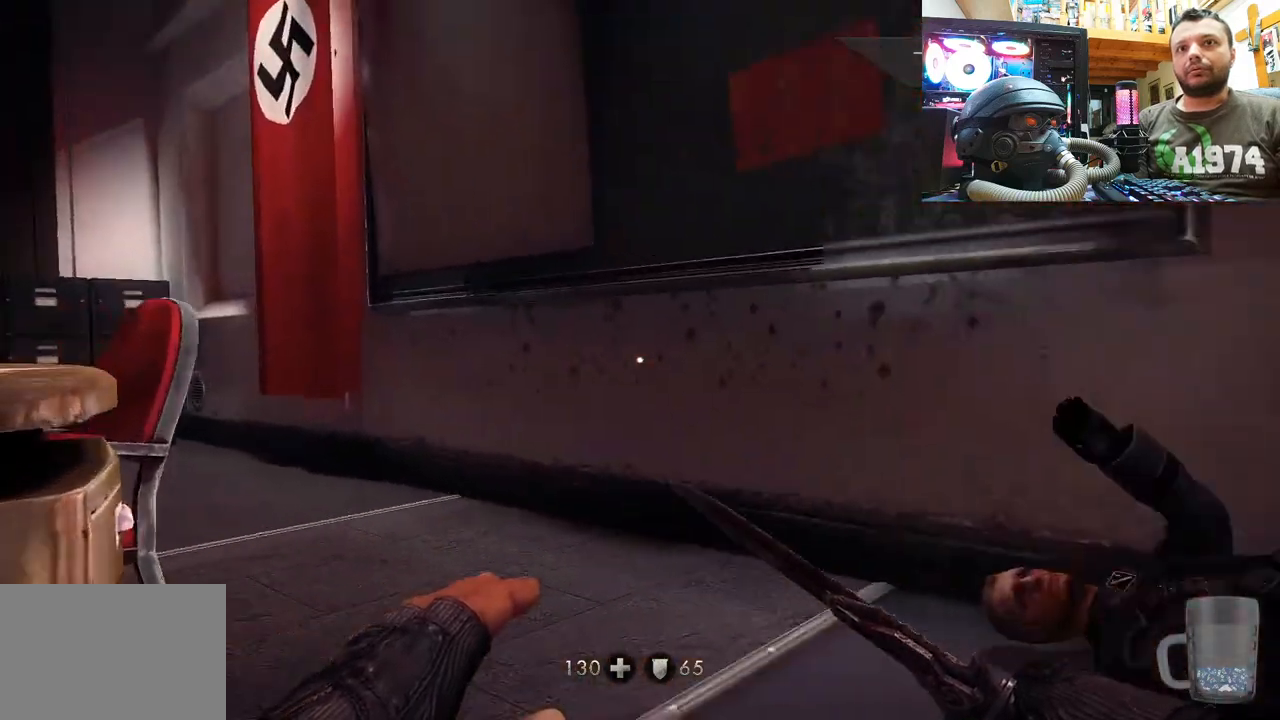
{"buttons": [], "left_stick": "up", "right_stick": "center", "events": [[117, "right_stick", "right"], [133, "left_stick", "center"], [167, "right_stick", "down-right"], [383, "left_stick", "up"], [467, "right_stick", "center"]]}
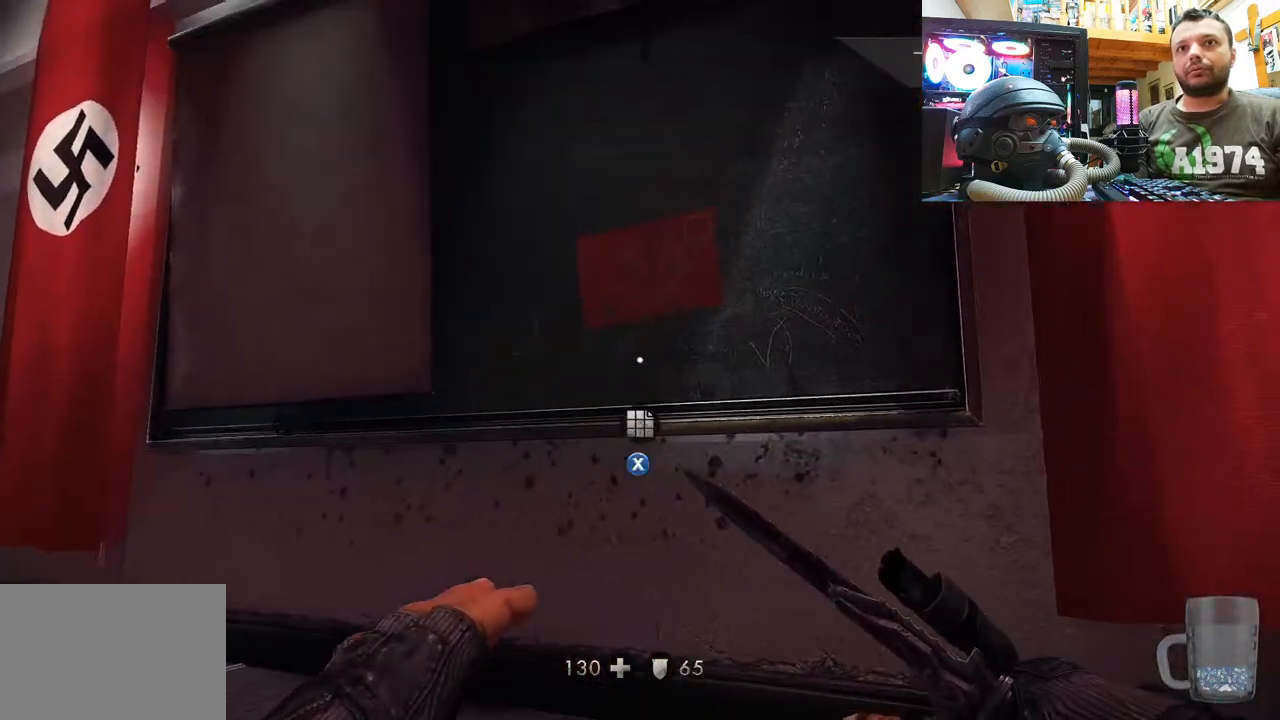
{"buttons": [], "left_stick": "up", "right_stick": "center", "events": [[117, "right_stick", "down"], [417, "right_stick", "center"]]}
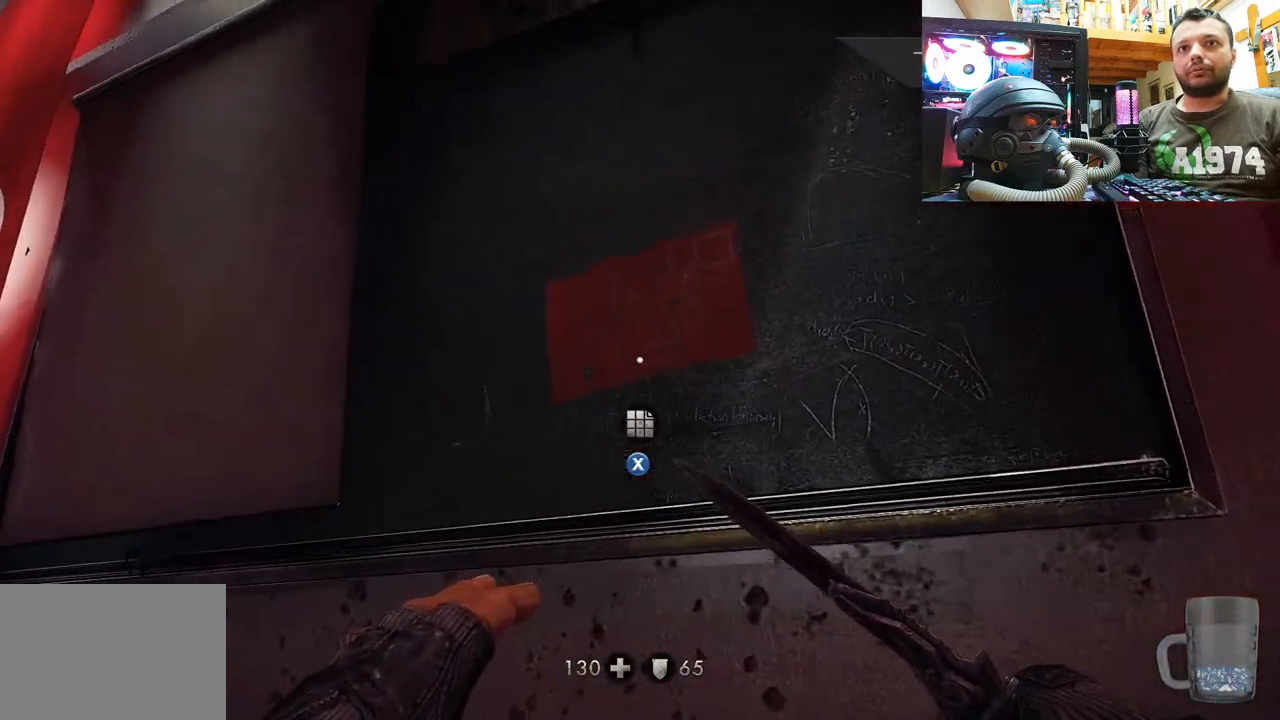
{"buttons": [], "left_stick": "down", "right_stick": "center", "events": [[83, "left_stick", "center"], [317, "SQUARE", "down"], [400, "SQUARE", "up"], [433, "left_stick", "down"]]}
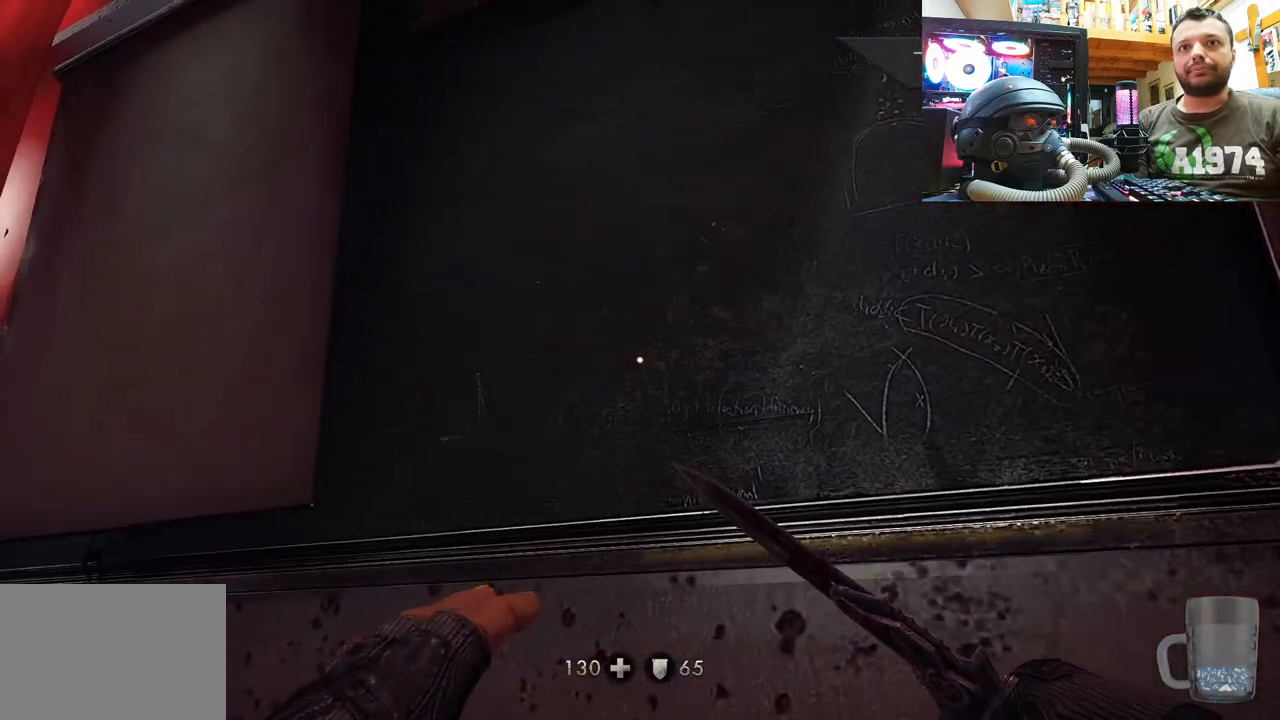
{"buttons": [], "left_stick": "down", "right_stick": "up-left", "events": [[117, "right_stick", "up-left"]]}
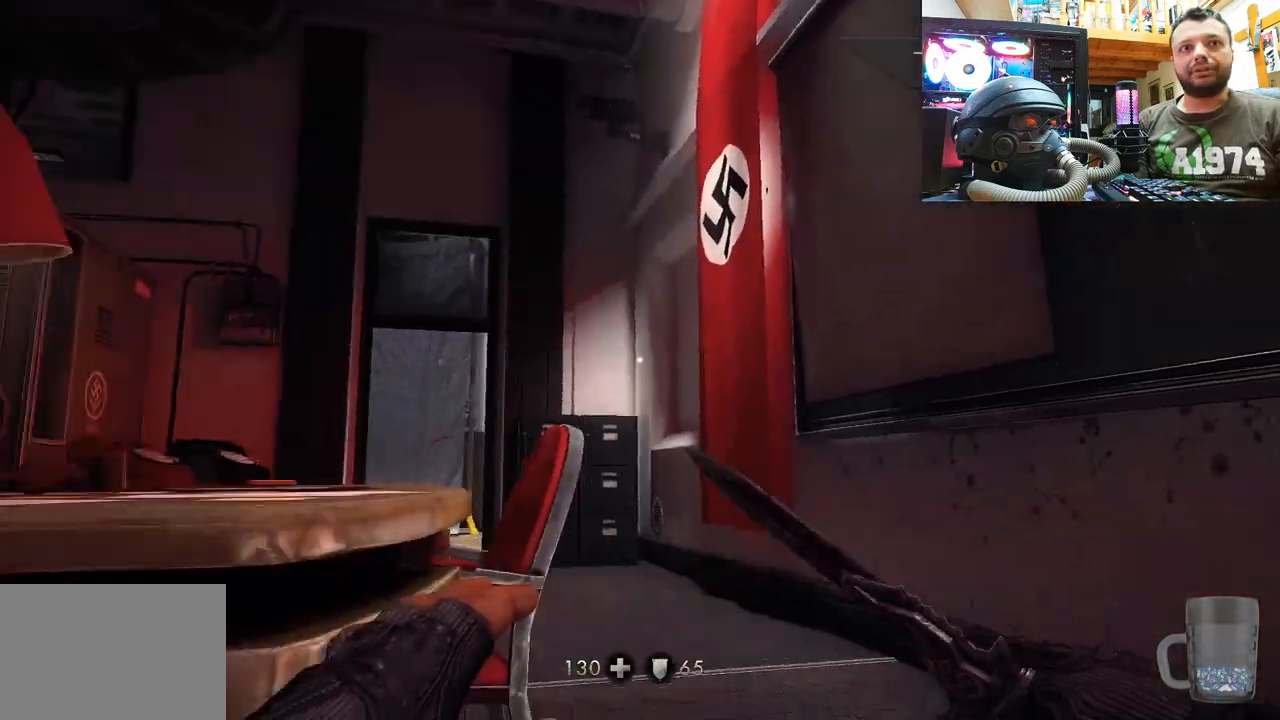
{"buttons": [], "left_stick": "center", "right_stick": "center", "events": [[33, "left_stick", "down-left"], [150, "right_stick", "center"], [200, "left_stick", "up-left"], [250, "left_stick", "up"], [433, "left_stick", "center"]]}
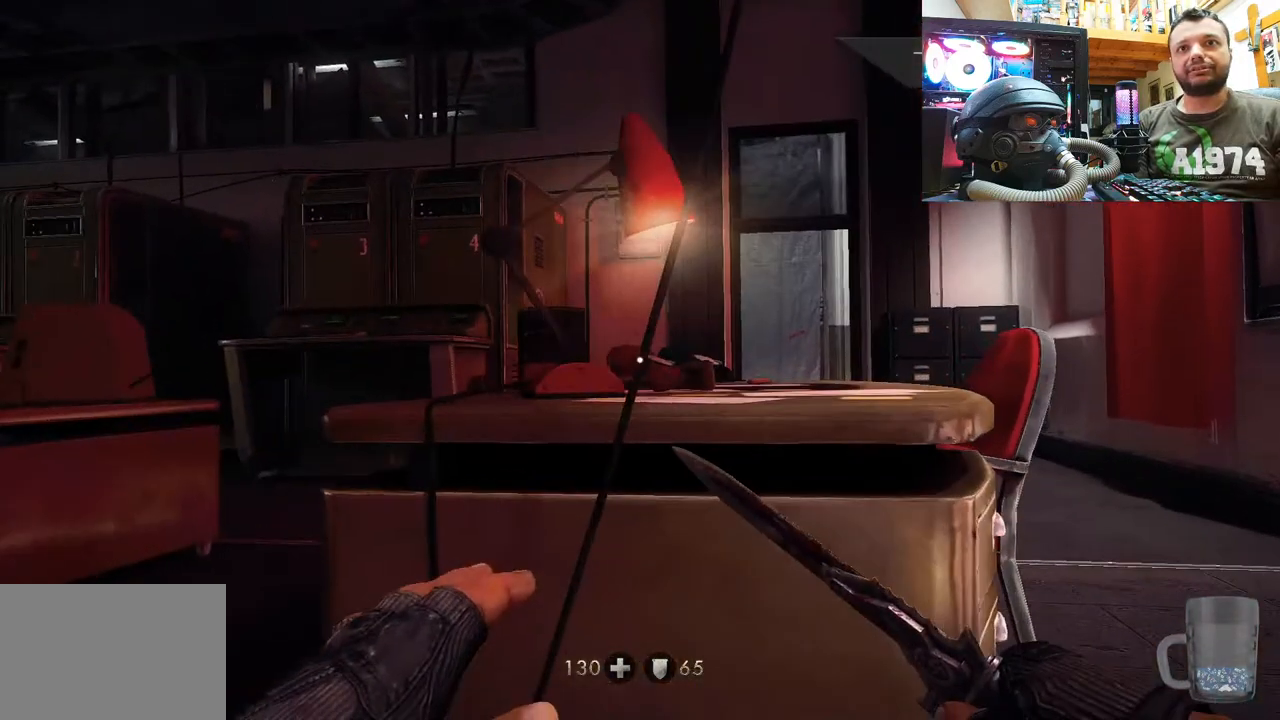
{"buttons": [], "left_stick": "center", "right_stick": "center", "events": [[133, "DPAD_DOWN", "down"], [283, "DPAD_DOWN", "up"]]}
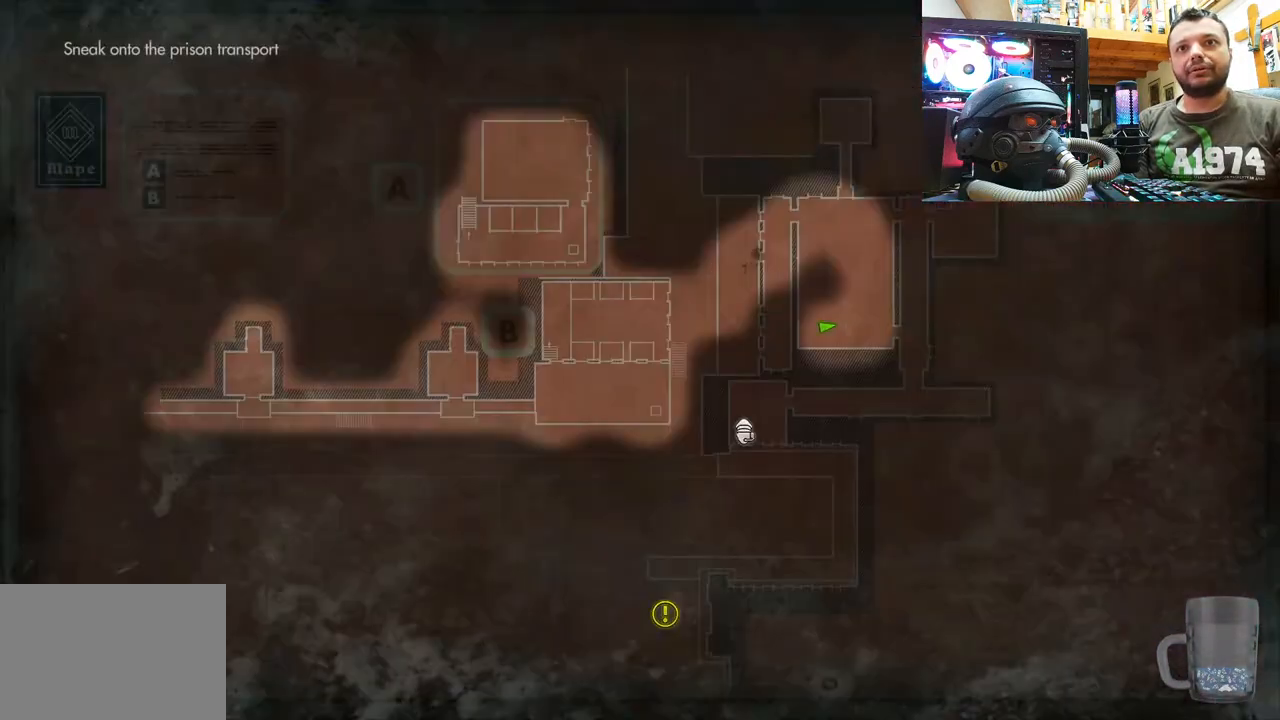
{"buttons": [], "left_stick": "center", "right_stick": "center", "events": []}
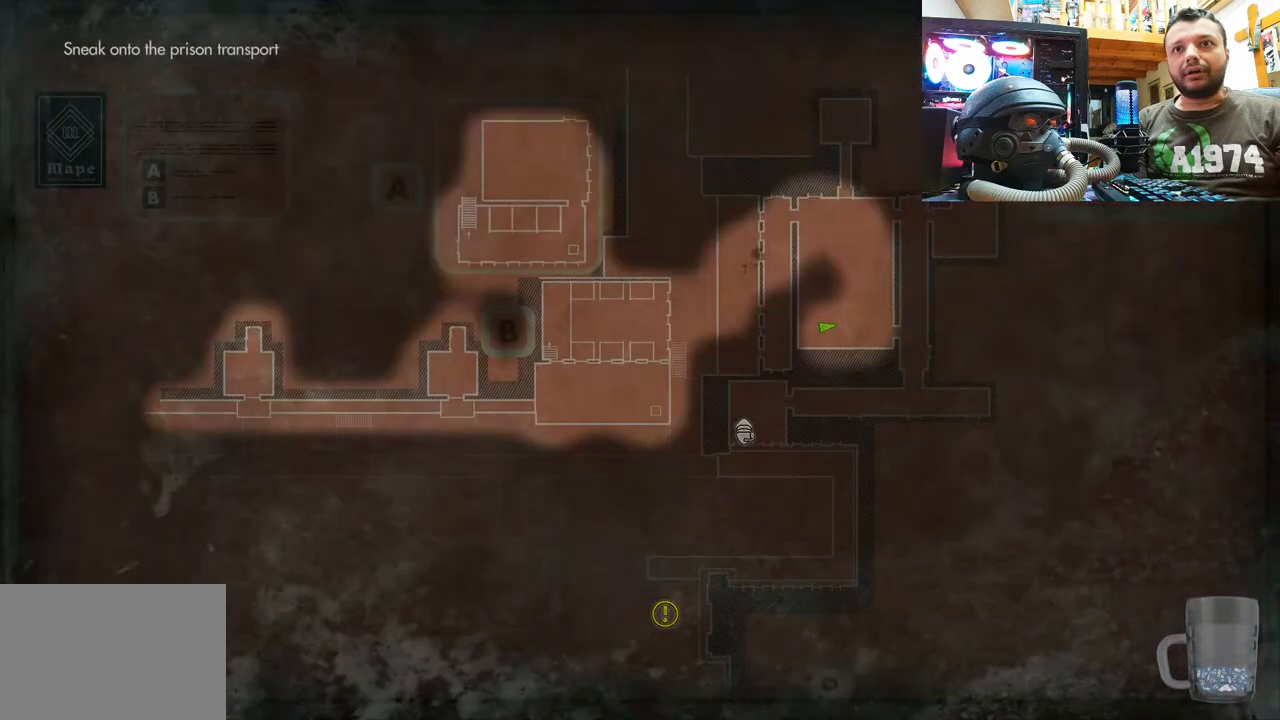
{"buttons": [], "left_stick": "up-left", "right_stick": "center", "events": [[383, "left_stick", "up"], [433, "left_stick", "up-left"]]}
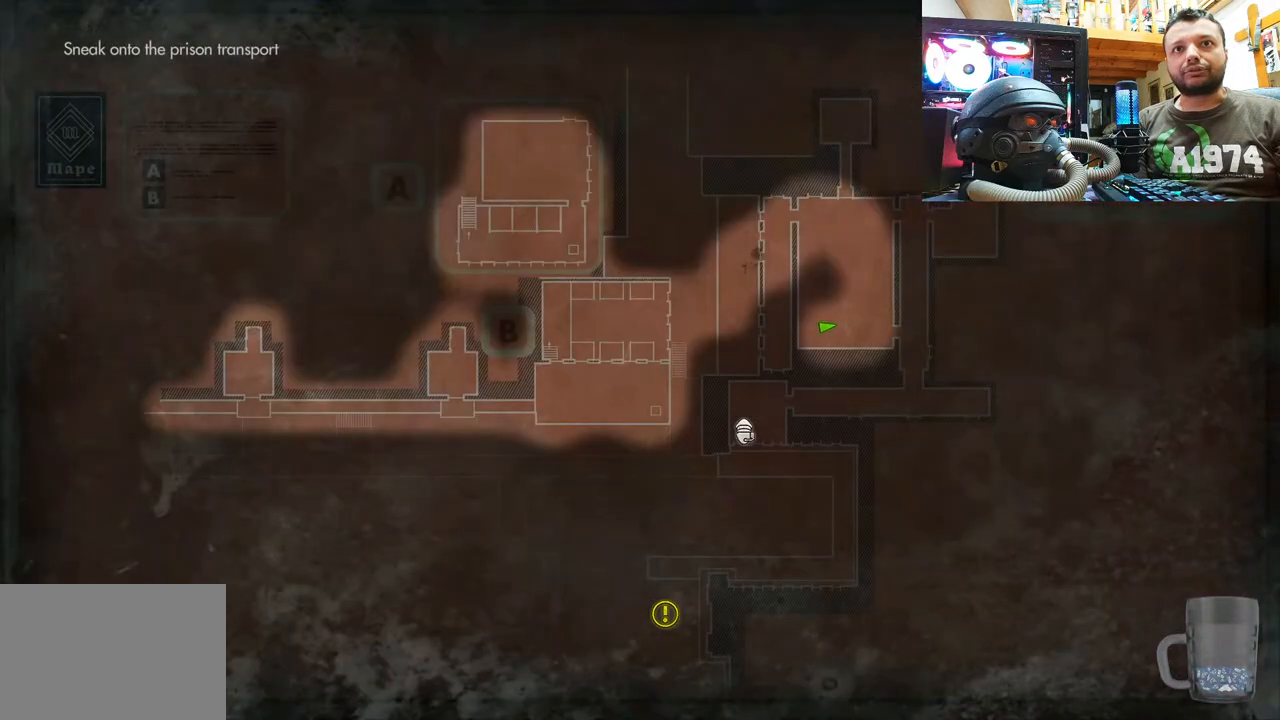
{"buttons": [], "left_stick": "down", "right_stick": "center", "events": [[283, "left_stick", "down-left"], [450, "left_stick", "down"]]}
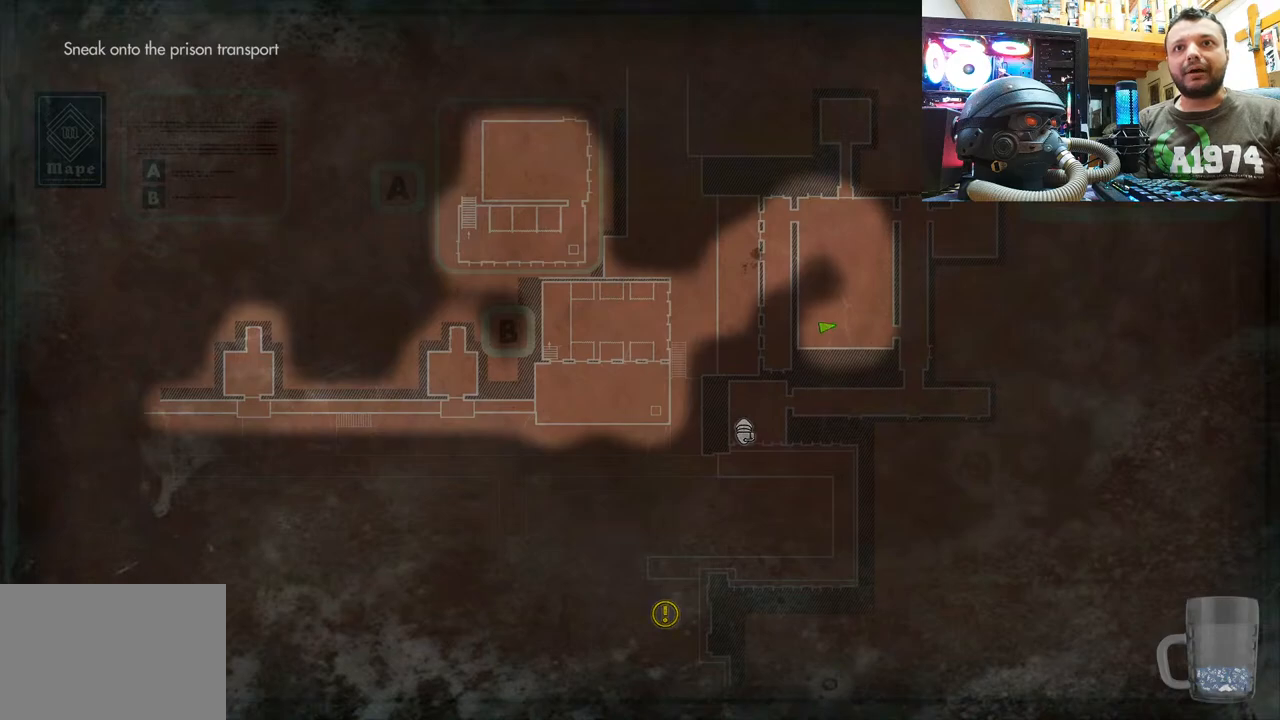
{"buttons": [], "left_stick": "up", "right_stick": "center", "events": [[83, "left_stick", "center"], [133, "left_stick", "up"], [267, "left_stick", "center"], [483, "left_stick", "up"]]}
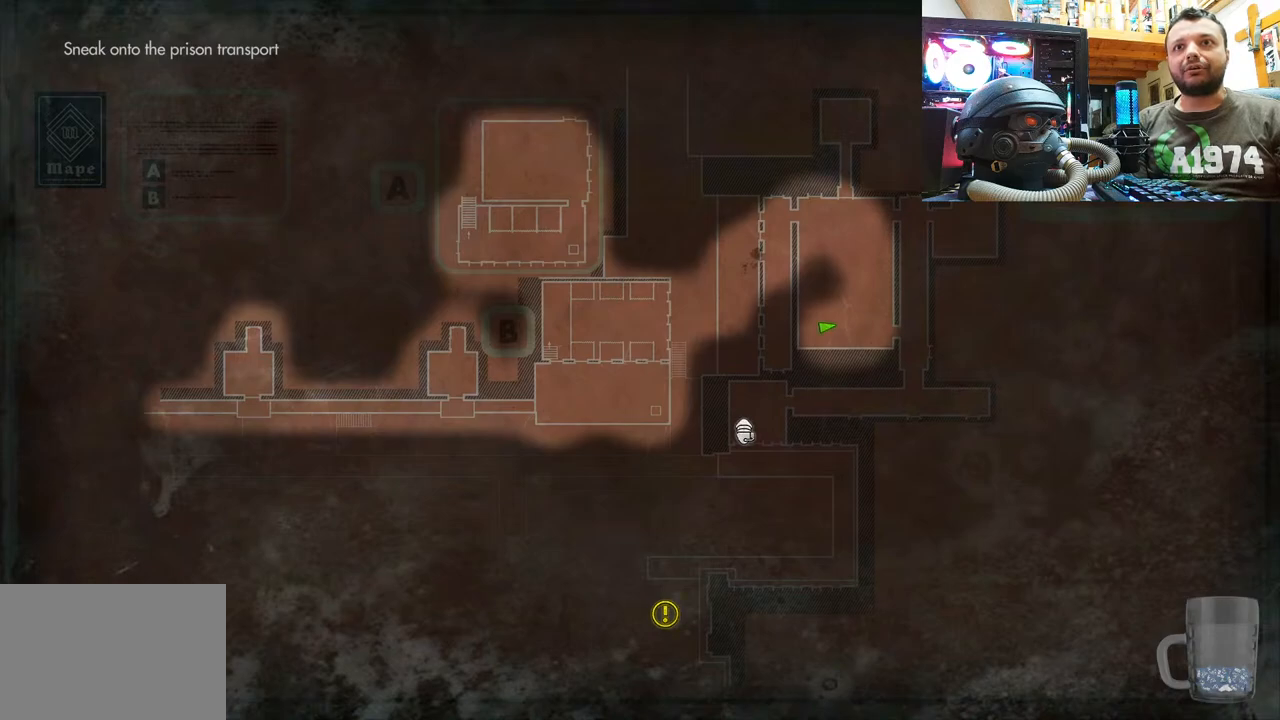
{"buttons": [], "left_stick": "down-left", "right_stick": "center", "events": [[233, "left_stick", "up-left"], [367, "left_stick", "left"], [500, "left_stick", "down-left"]]}
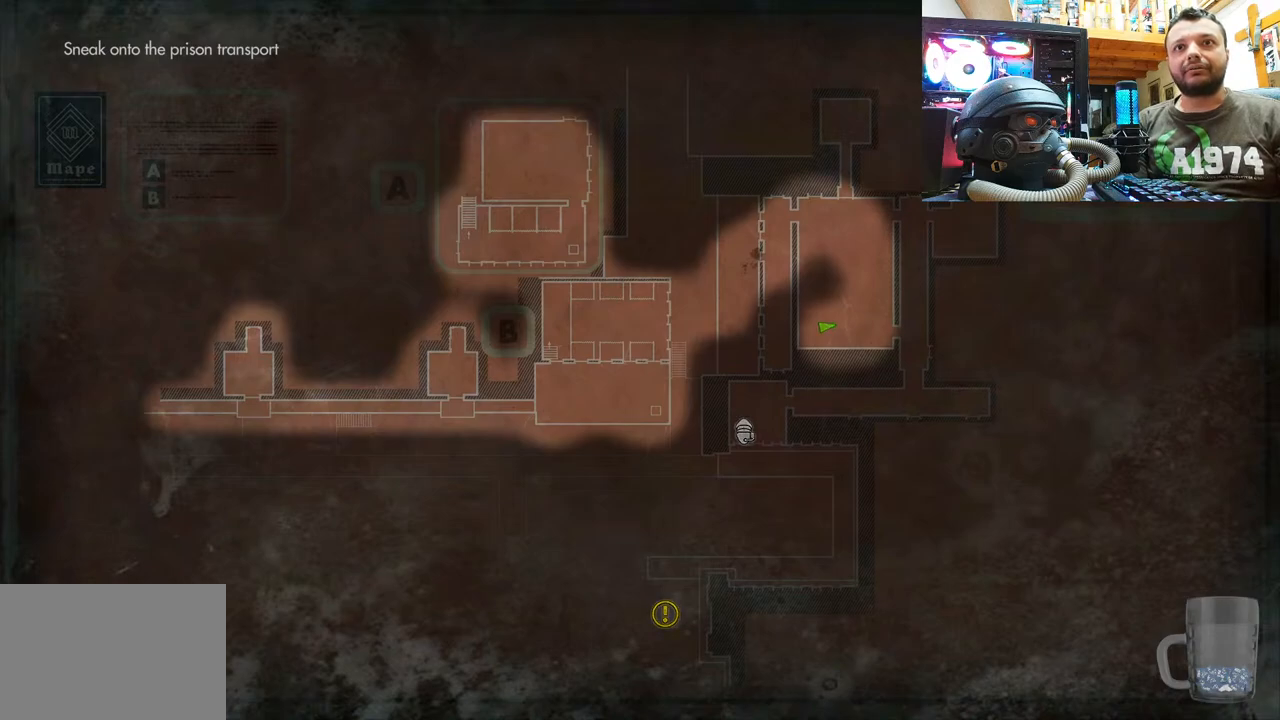
{"buttons": [], "left_stick": "center", "right_stick": "center", "events": [[167, "left_stick", "down"], [300, "left_stick", "down-right"], [467, "left_stick", "center"]]}